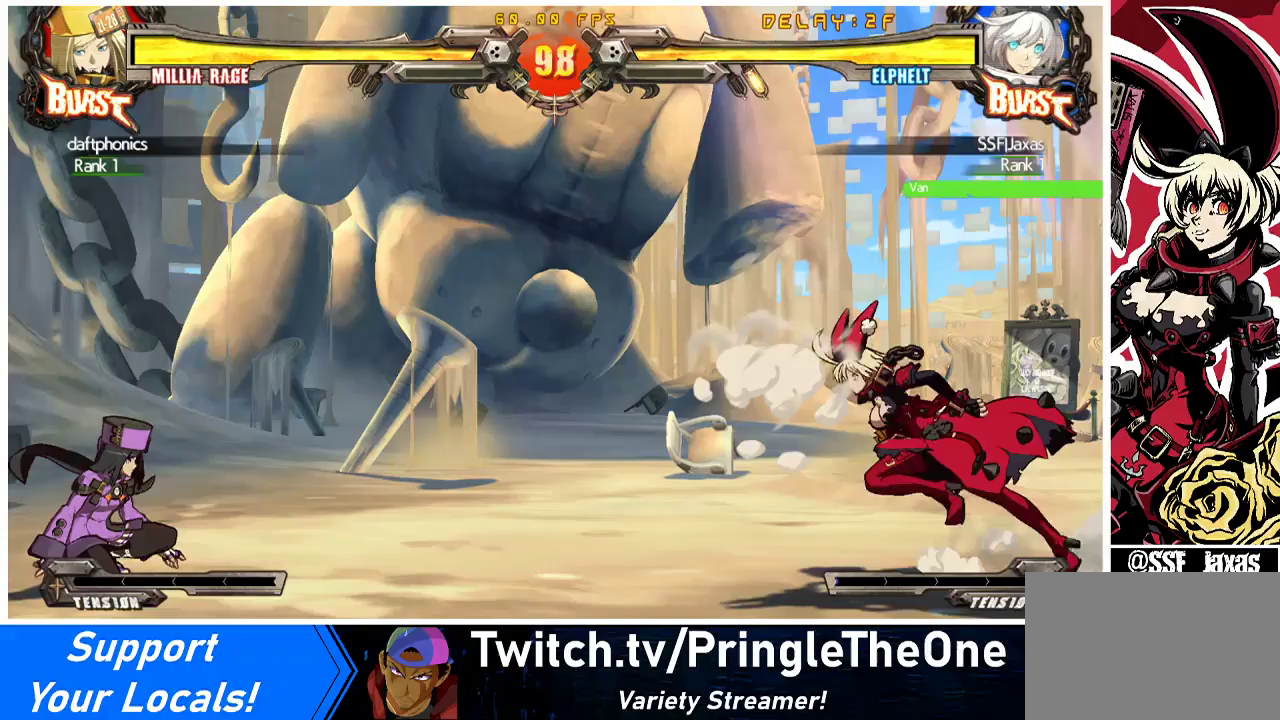
Gameplay with a controller (arcade stick); each line is a JSON object with the inputs held at the frame after it. "events" lists button and stick changes between this image and that frame as [ms after this image, input, new state], when the widget could be followed in between. Not read: L3 R3 other_buttons.
{"buttons": ["DPAD_LEFT"], "events": [[33, "DPAD_LEFT", "up"], [33, "DPAD_RIGHT", "down"], [100, "SQUARE", "down"], [100, "TRIANGLE", "down"], [133, "SQUARE", "up"], [133, "TRIANGLE", "up"], [400, "DPAD_DOWN", "down"], [433, "DPAD_RIGHT", "up"], [467, "DPAD_LEFT", "down"], [500, "DPAD_DOWN", "up"]]}
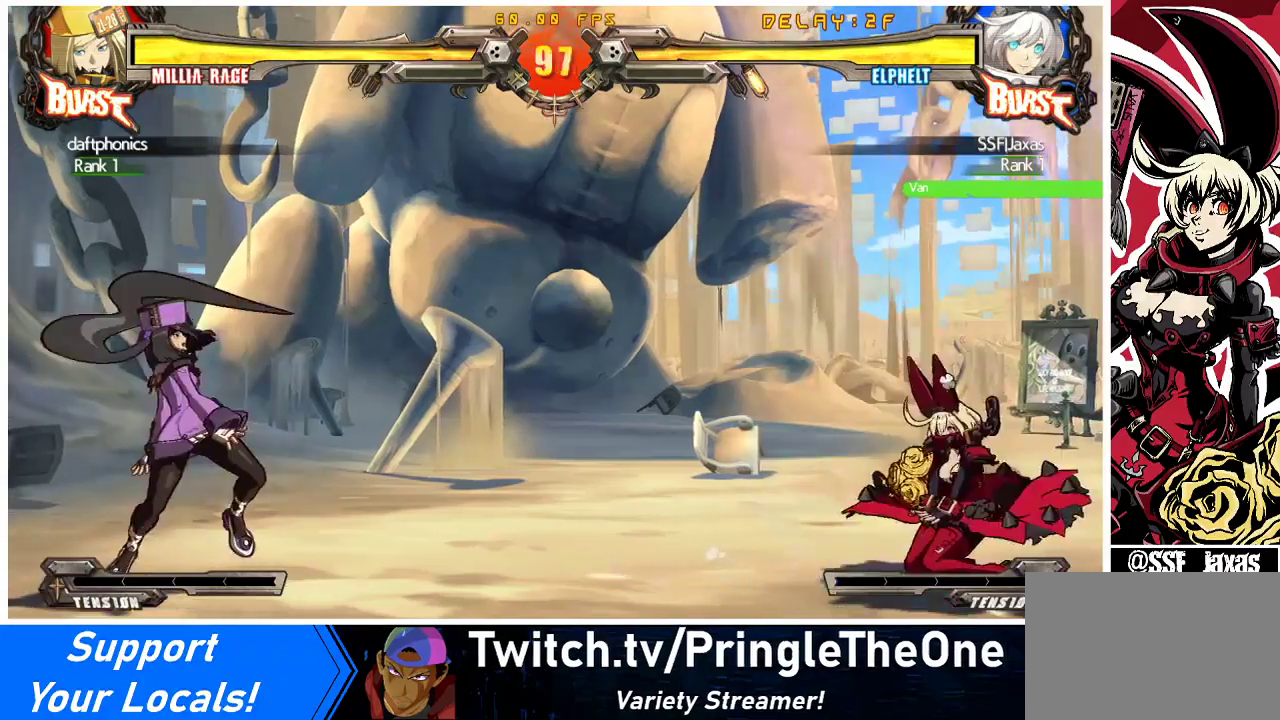
{"buttons": ["DPAD_RIGHT"], "events": [[33, "CROSS", "down"], [100, "DPAD_LEFT", "up"], [133, "CROSS", "up"], [400, "DPAD_RIGHT", "down"], [433, "DPAD_RIGHT", "up"], [500, "DPAD_RIGHT", "down"]]}
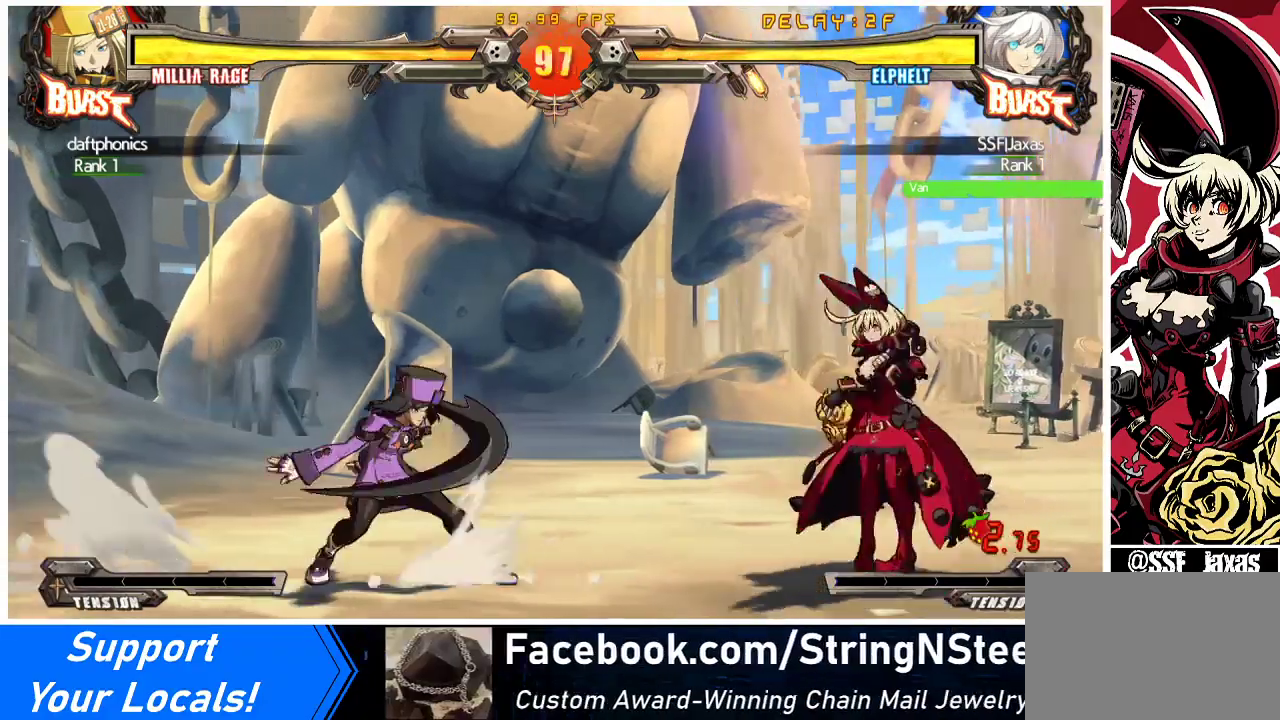
{"buttons": [], "events": [[167, "DPAD_DOWN", "down"], [200, "DPAD_RIGHT", "up"], [267, "CROSS", "down"], [400, "CROSS", "up"], [500, "DPAD_DOWN", "up"]]}
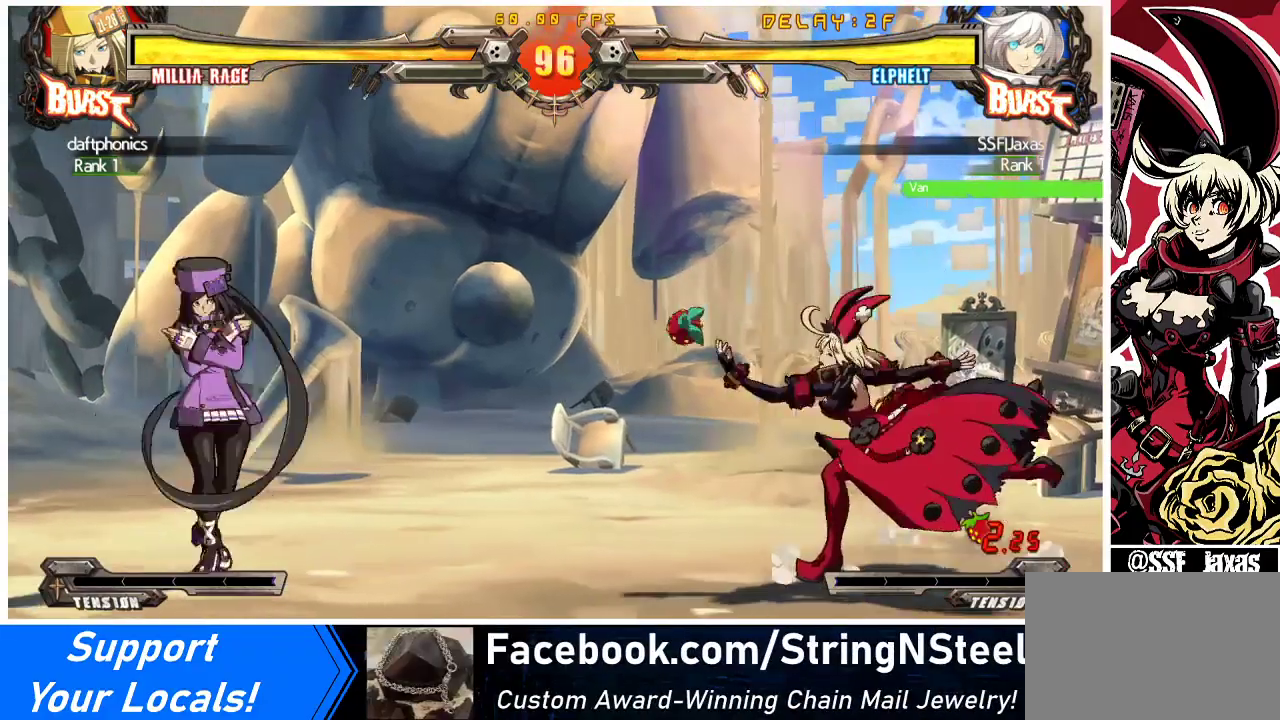
{"buttons": ["DPAD_LEFT"], "events": [[200, "DPAD_LEFT", "down"], [267, "DPAD_LEFT", "up"], [333, "DPAD_LEFT", "down"]]}
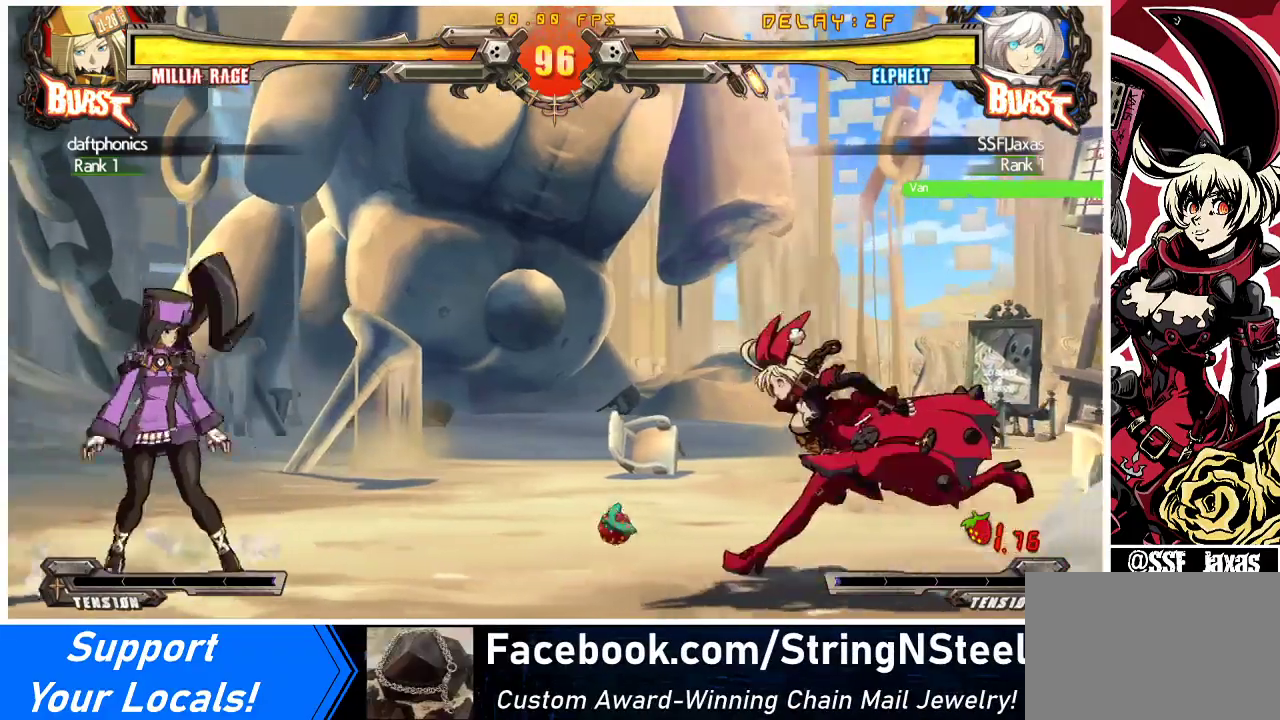
{"buttons": ["DPAD_RIGHT"], "events": [[33, "DPAD_DOWN", "down"], [67, "DPAD_LEFT", "up"], [67, "R2", "down"], [200, "R2", "up"], [233, "DPAD_LEFT", "down"], [267, "DPAD_DOWN", "up"], [300, "DPAD_LEFT", "up"], [333, "DPAD_RIGHT", "down"]]}
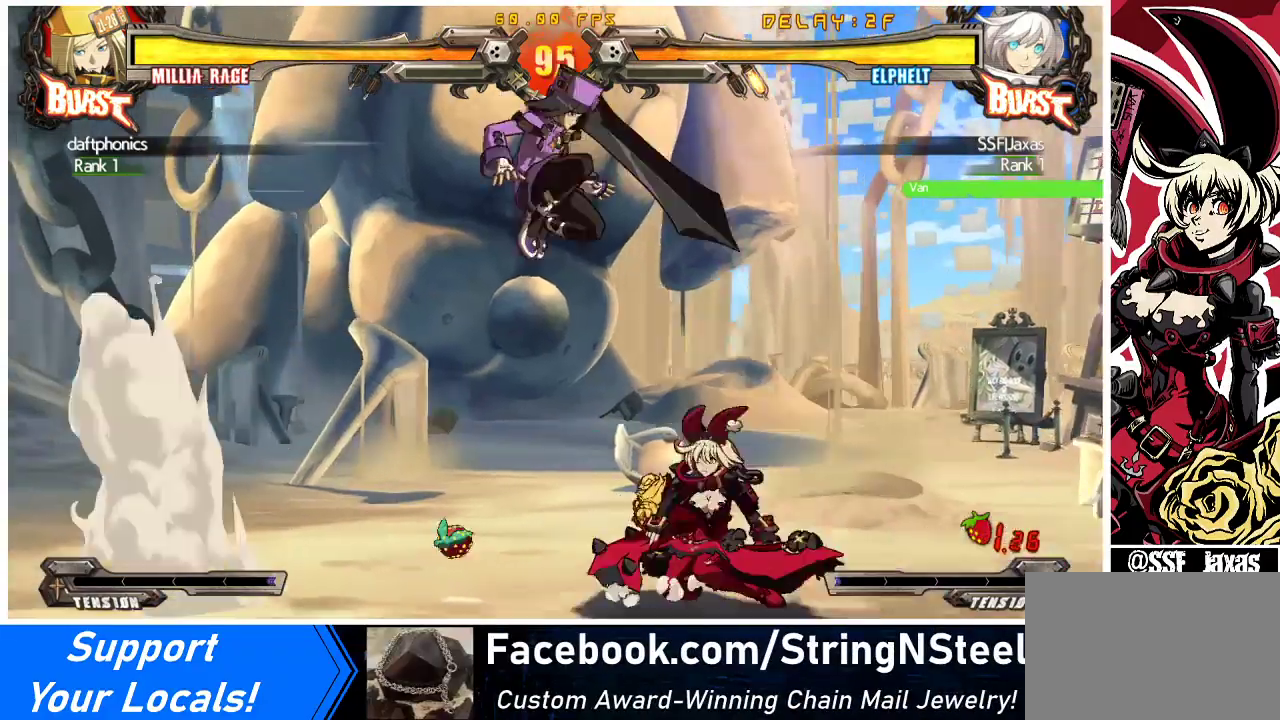
{"buttons": ["SQUARE", "TRIANGLE", "DPAD_DOWN", "DPAD_RIGHT"], "events": [[333, "DPAD_DOWN", "down"], [333, "SQUARE", "down"], [333, "TRIANGLE", "down"]]}
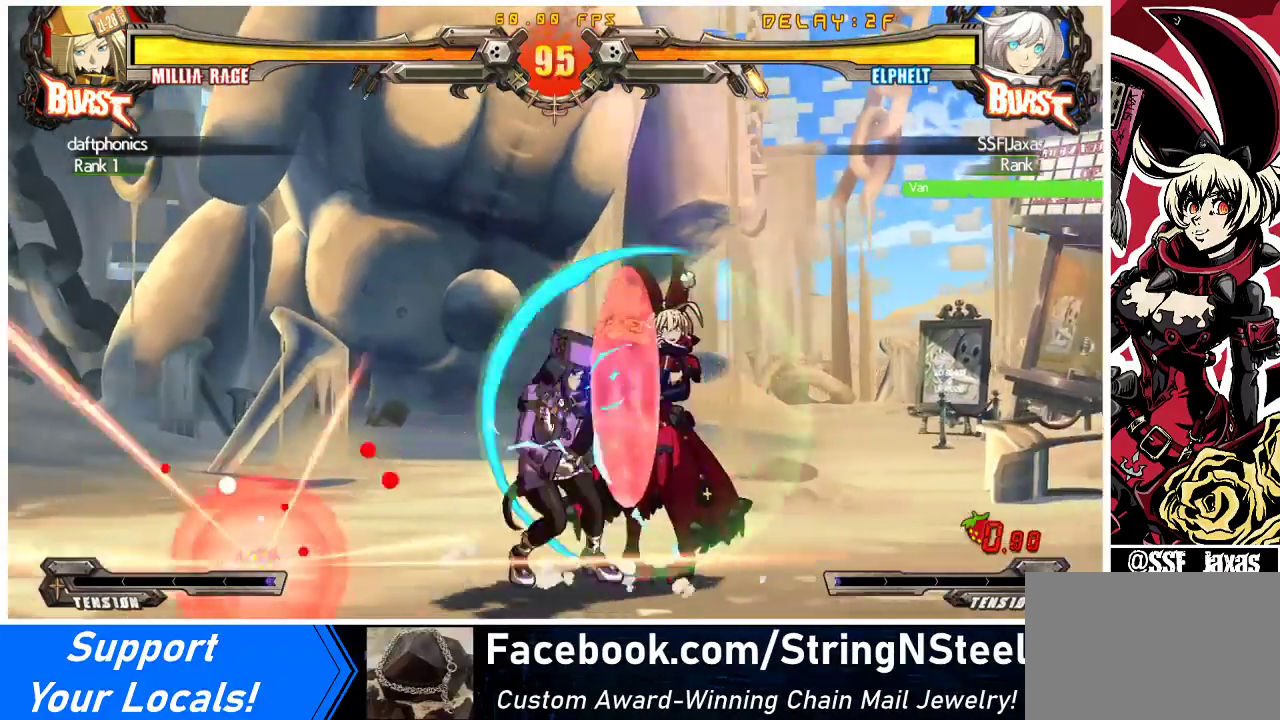
{"buttons": ["SQUARE", "TRIANGLE", "DPAD_DOWN", "DPAD_RIGHT"], "events": []}
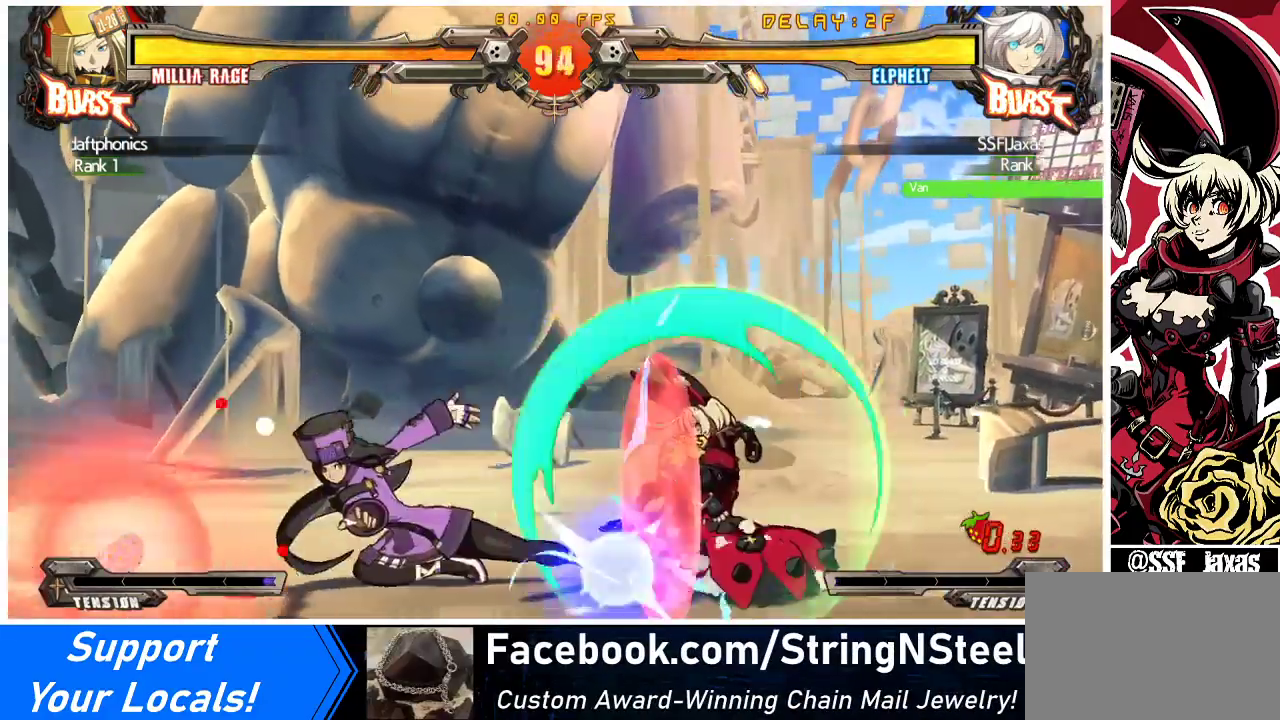
{"buttons": ["DPAD_LEFT"], "events": [[33, "SQUARE", "up"], [67, "TRIANGLE", "up"], [367, "DPAD_DOWN", "up"], [400, "DPAD_RIGHT", "up"], [500, "DPAD_LEFT", "down"]]}
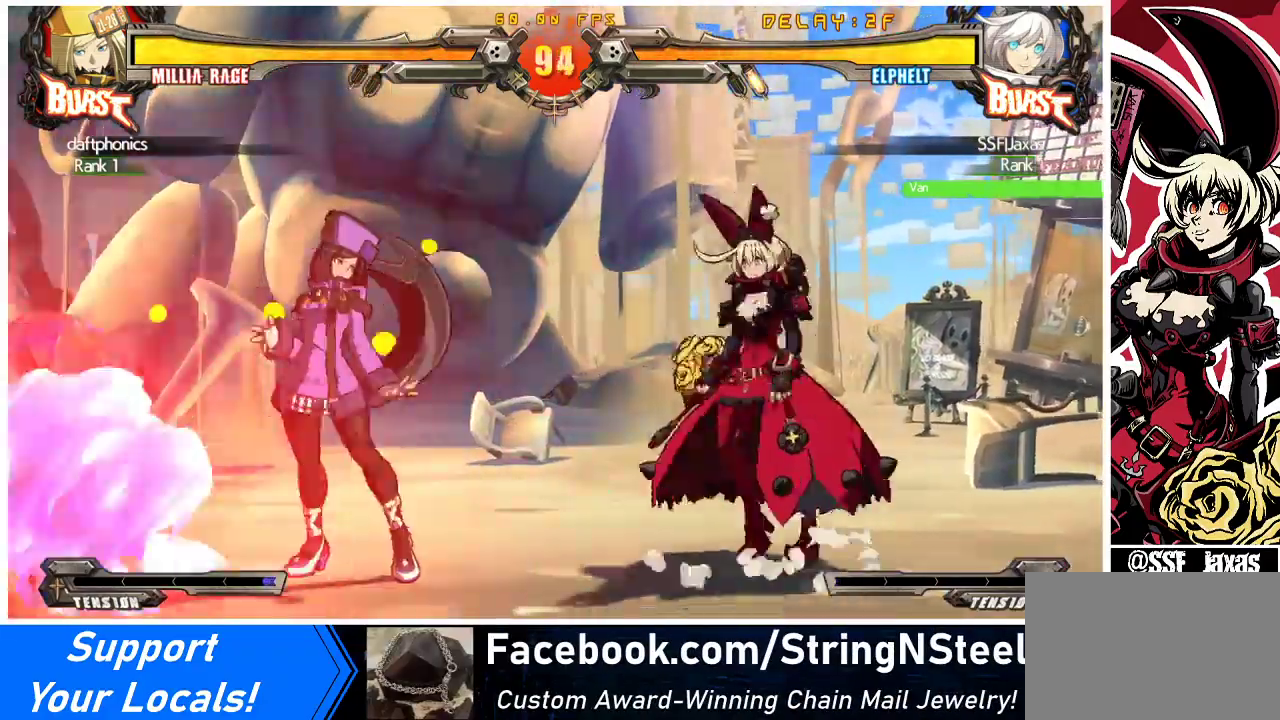
{"buttons": ["R1", "DPAD_DOWN"], "events": [[67, "DPAD_LEFT", "up"], [100, "DPAD_LEFT", "down"], [233, "DPAD_LEFT", "up"], [233, "TRIANGLE", "down"], [333, "DPAD_DOWN", "down"], [333, "TRIANGLE", "up"], [400, "R1", "down"]]}
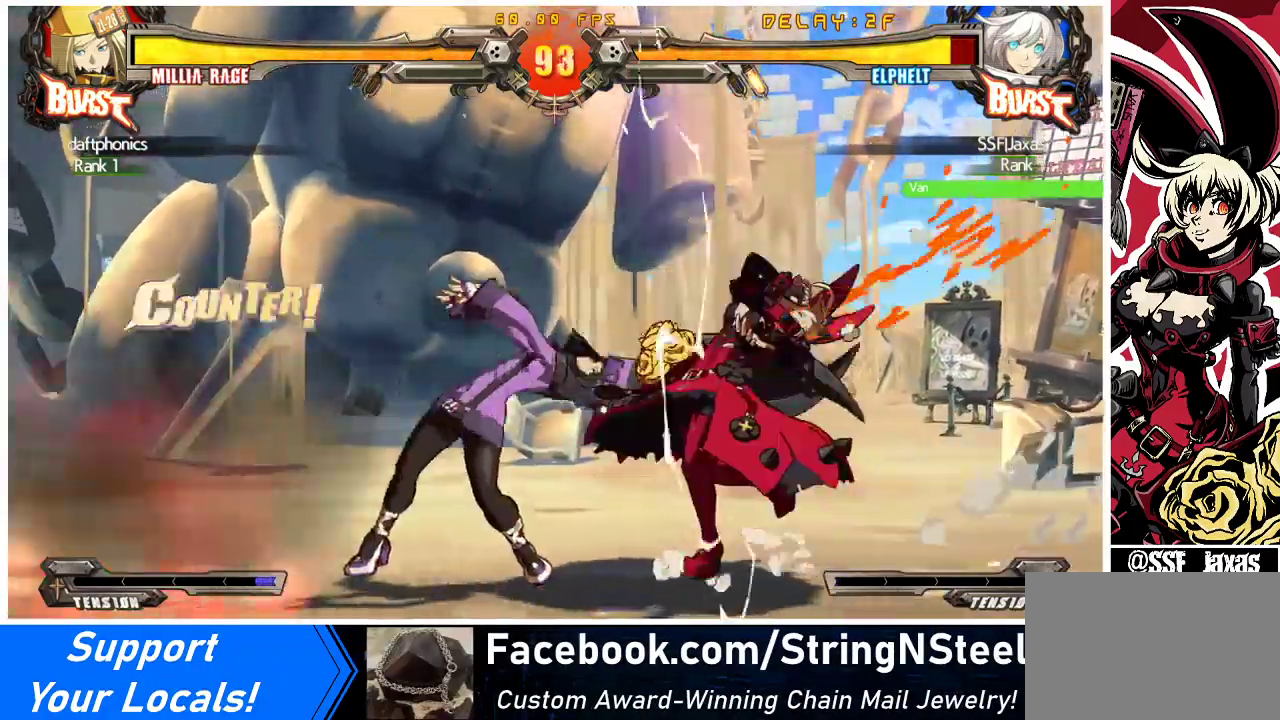
{"buttons": ["DPAD_DOWN", "DPAD_RIGHT"], "events": [[67, "DPAD_RIGHT", "down"], [100, "R1", "up"]]}
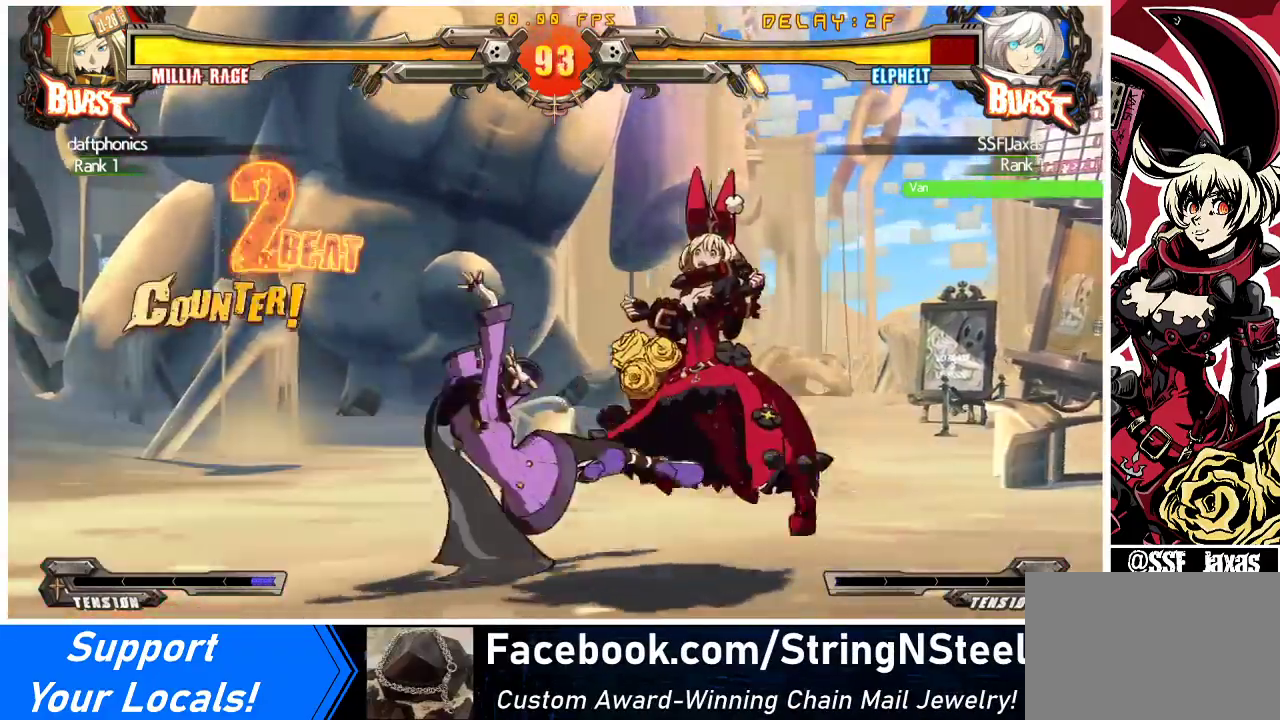
{"buttons": ["DPAD_DOWN", "DPAD_RIGHT"], "events": [[200, "SQUARE", "down"], [200, "TRIANGLE", "down"], [333, "TRIANGLE", "up"], [400, "SQUARE", "up"]]}
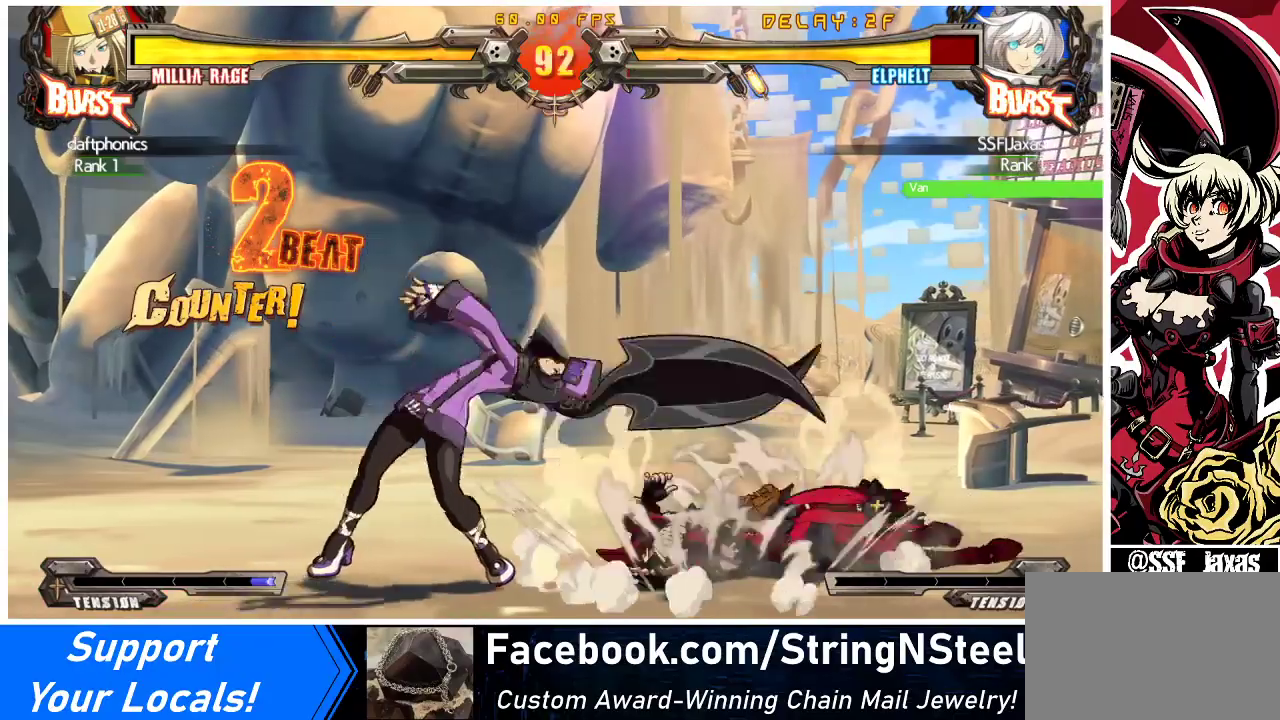
{"buttons": ["DPAD_RIGHT"], "events": [[400, "DPAD_DOWN", "up"]]}
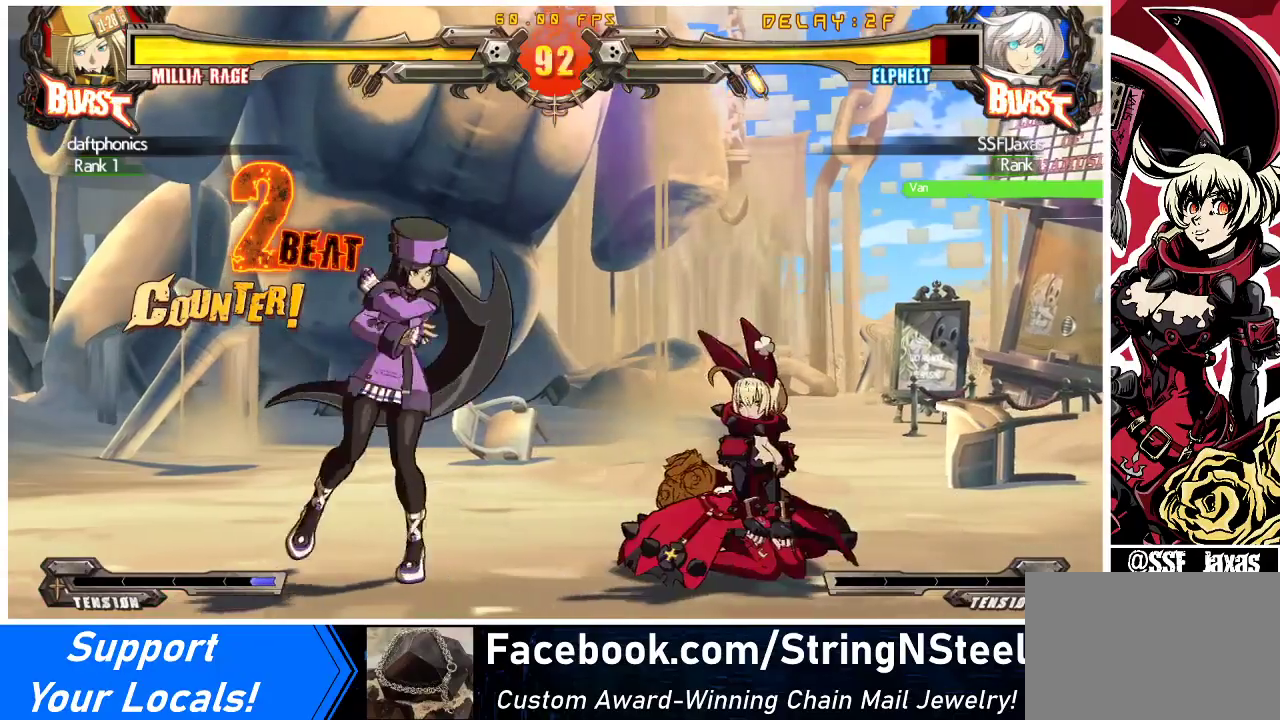
{"buttons": ["DPAD_DOWN", "DPAD_RIGHT"], "events": [[133, "DPAD_DOWN", "down"]]}
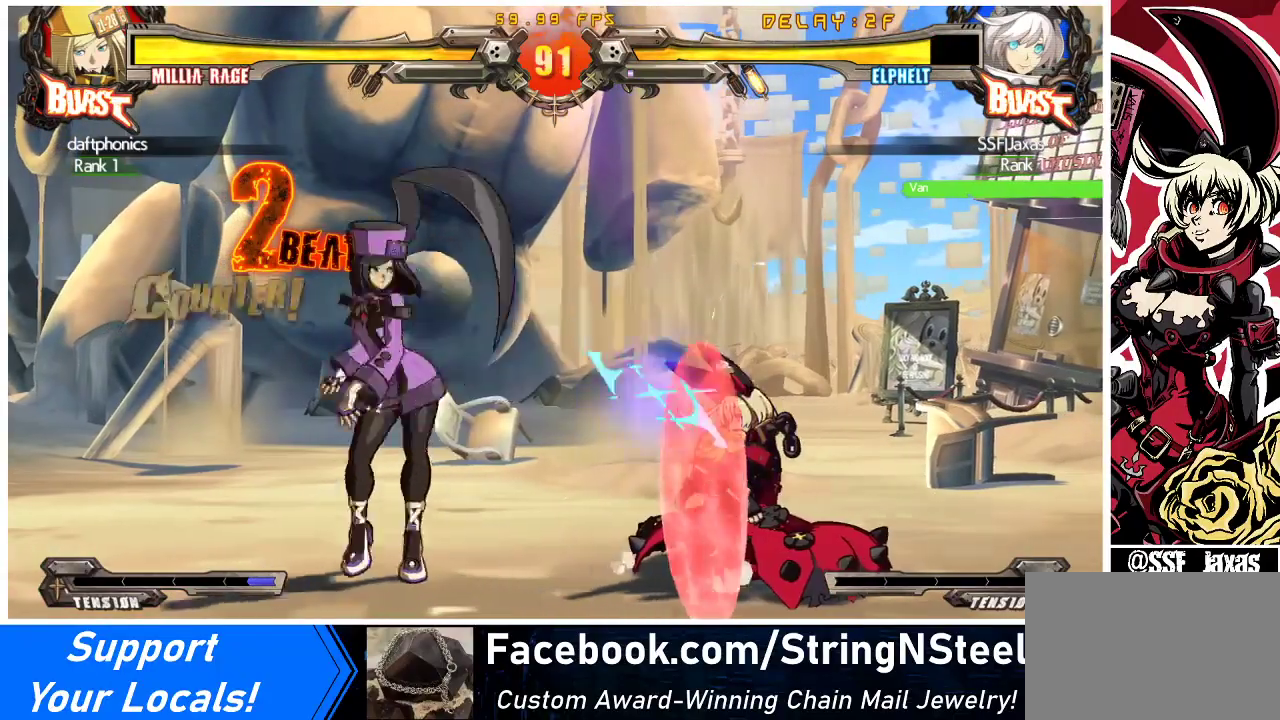
{"buttons": ["DPAD_RIGHT"], "events": [[33, "DPAD_DOWN", "up"]]}
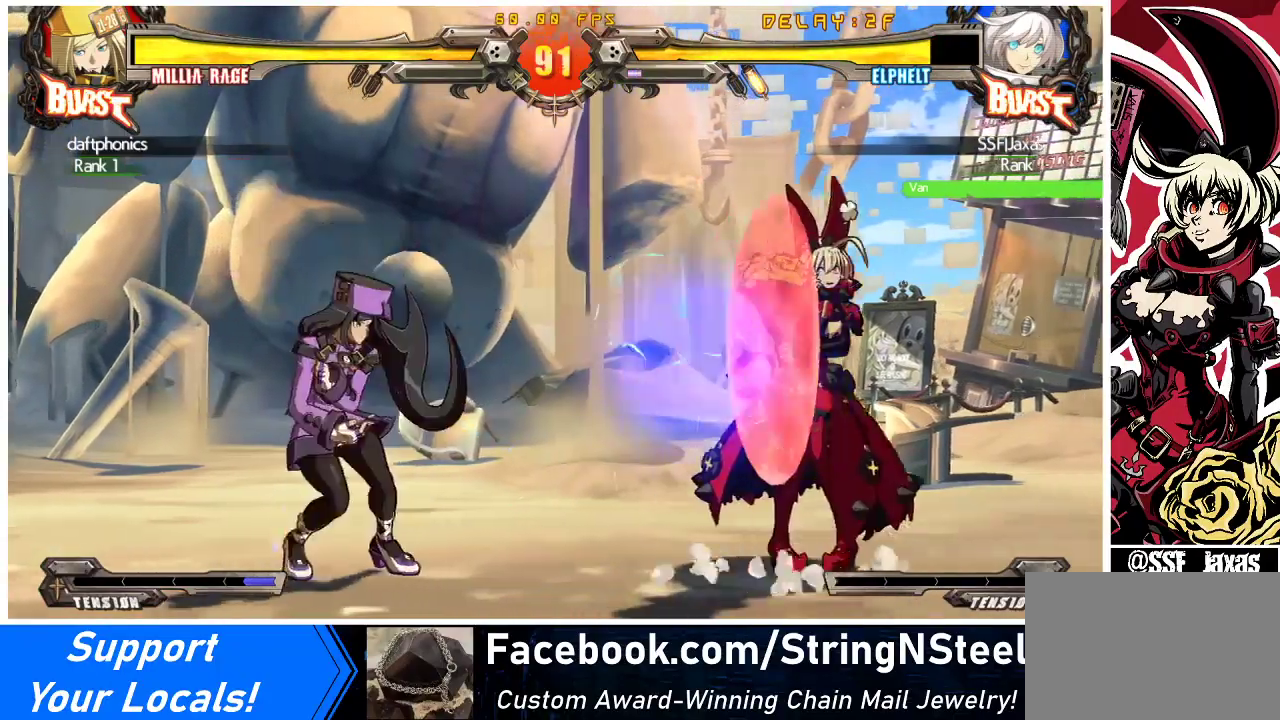
{"buttons": ["DPAD_RIGHT"], "events": []}
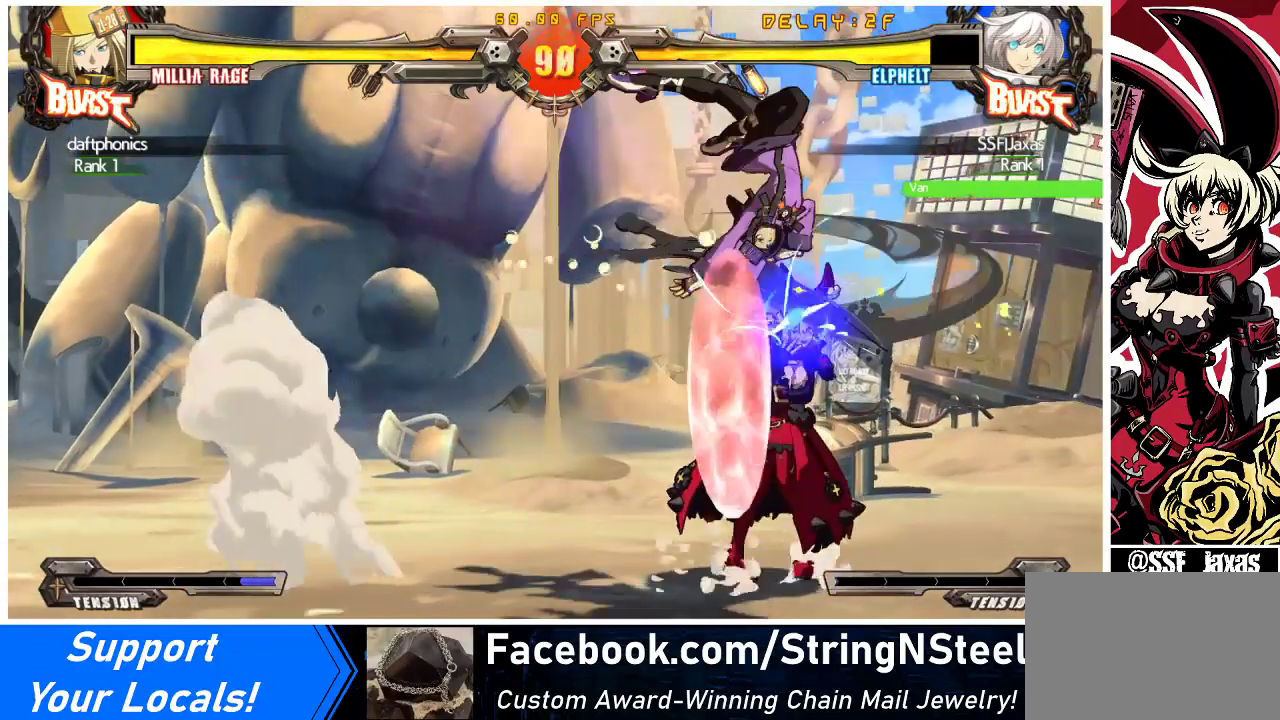
{"buttons": ["DPAD_RIGHT"], "events": [[333, "R1", "down"], [500, "R1", "up"]]}
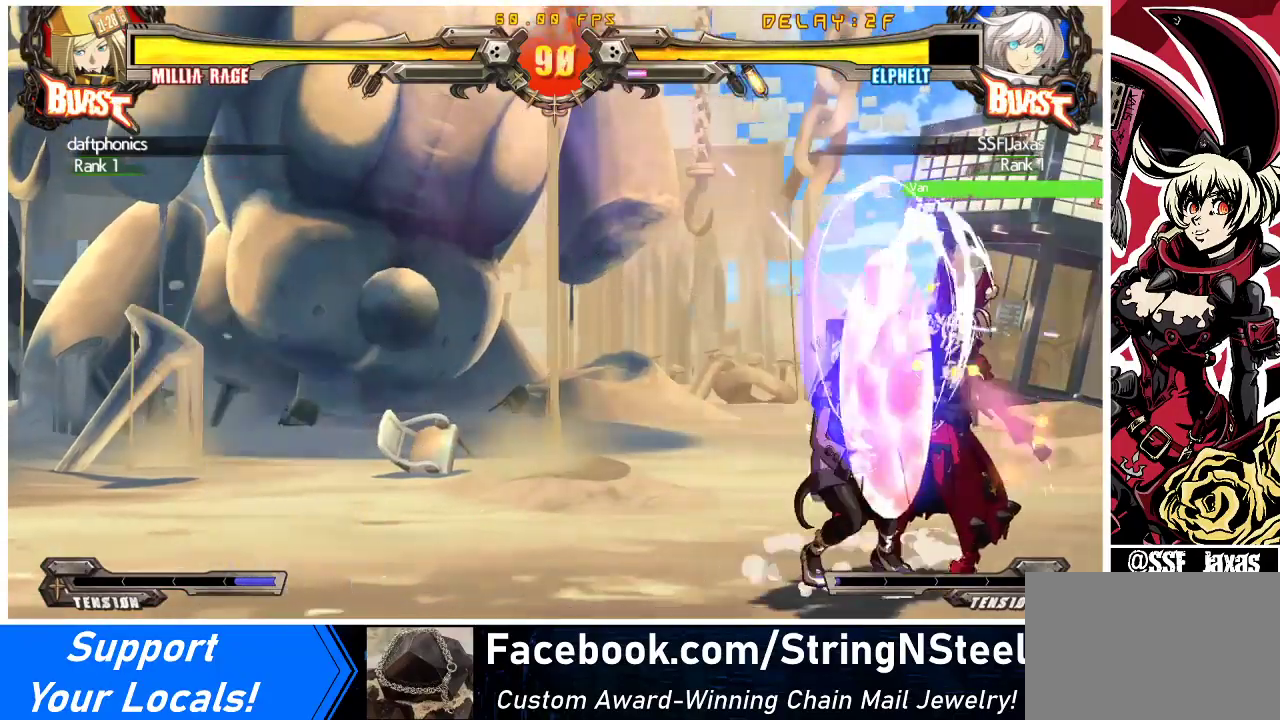
{"buttons": ["DPAD_DOWN", "DPAD_RIGHT"], "events": [[167, "R1", "down"], [233, "R1", "up"], [400, "DPAD_DOWN", "down"]]}
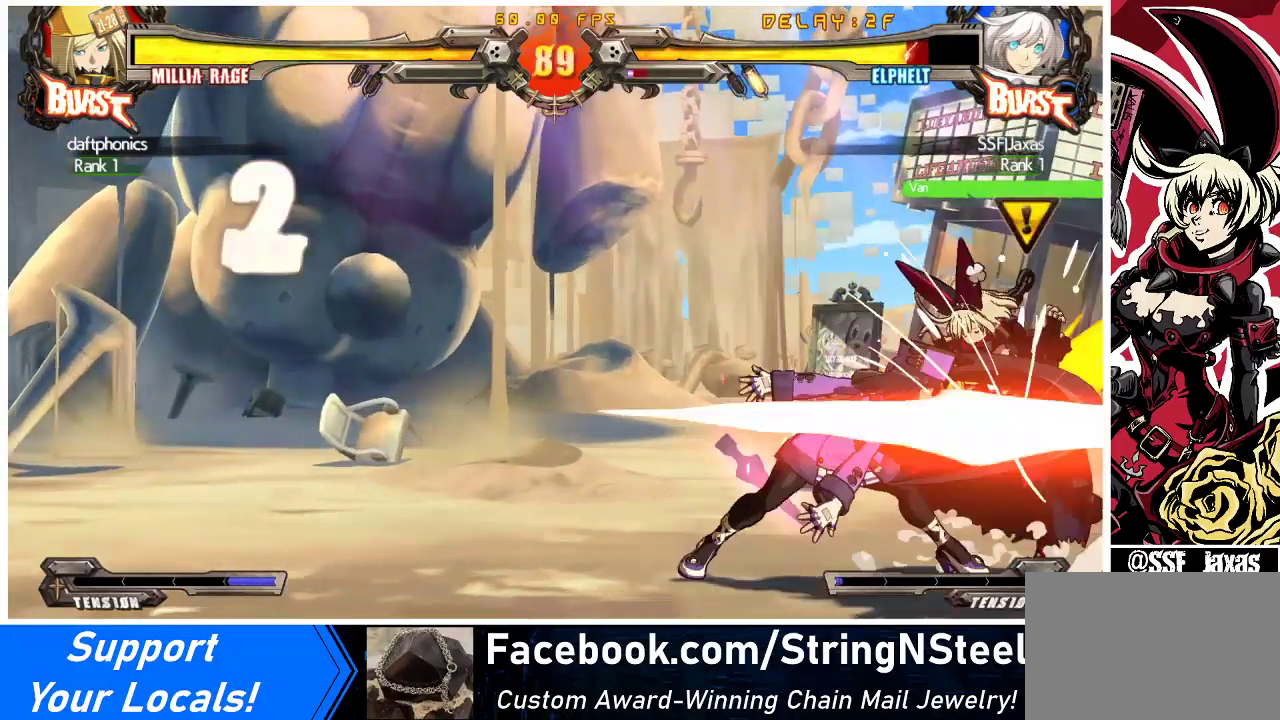
{"buttons": ["DPAD_RIGHT"], "events": [[167, "SQUARE", "down"], [200, "R2", "down"], [267, "R2", "up"], [267, "SQUARE", "up"], [400, "DPAD_DOWN", "up"]]}
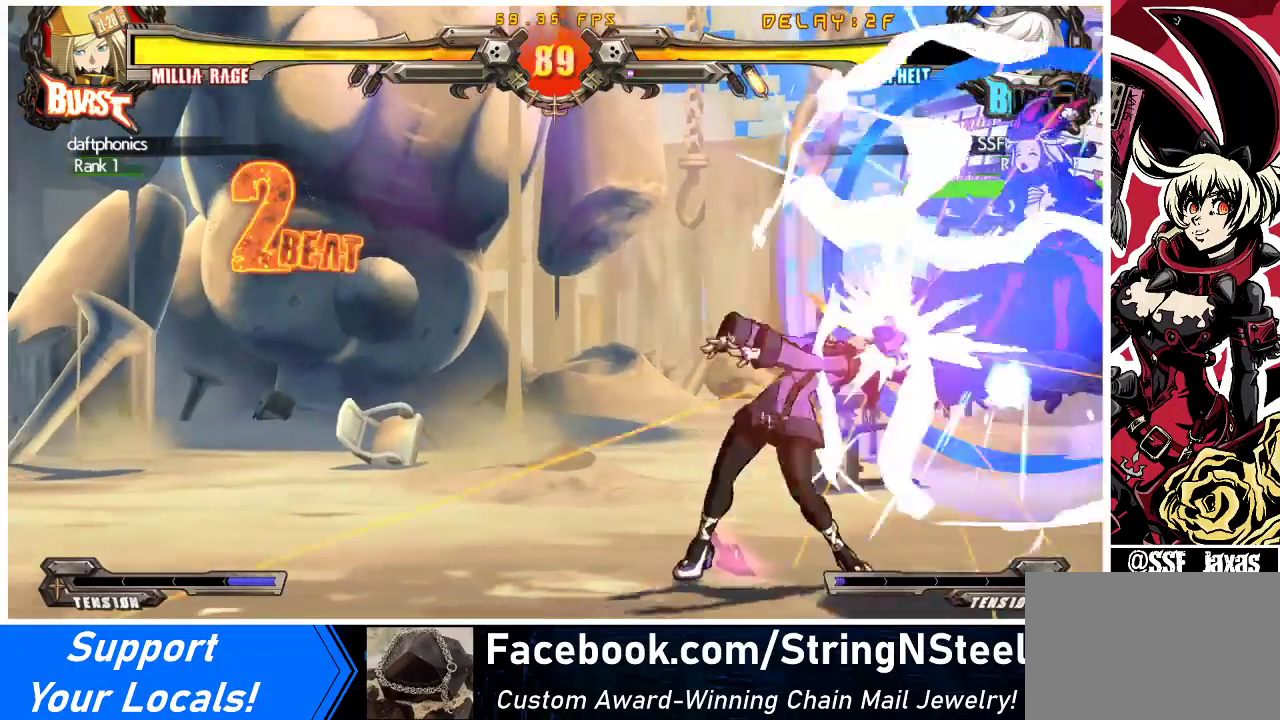
{"buttons": [], "events": [[200, "DPAD_RIGHT", "up"]]}
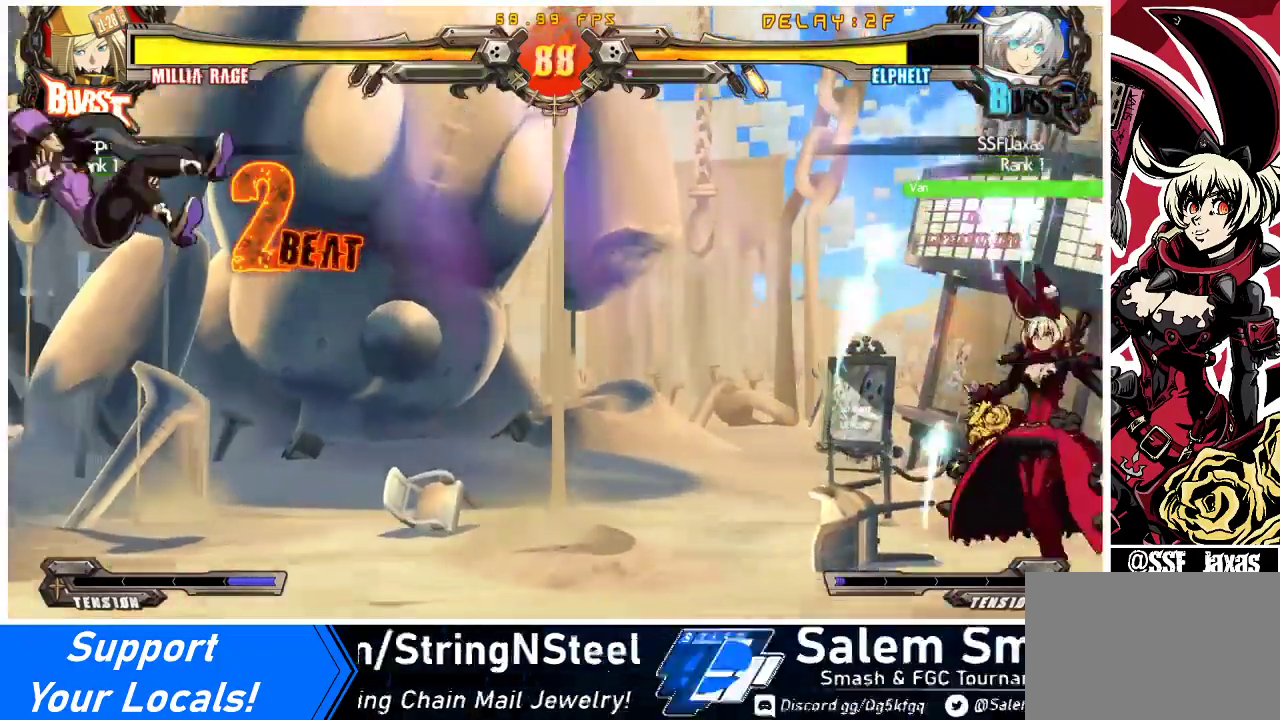
{"buttons": ["DPAD_LEFT"], "events": [[133, "DPAD_LEFT", "down"], [167, "DPAD_LEFT", "up"], [233, "DPAD_LEFT", "down"]]}
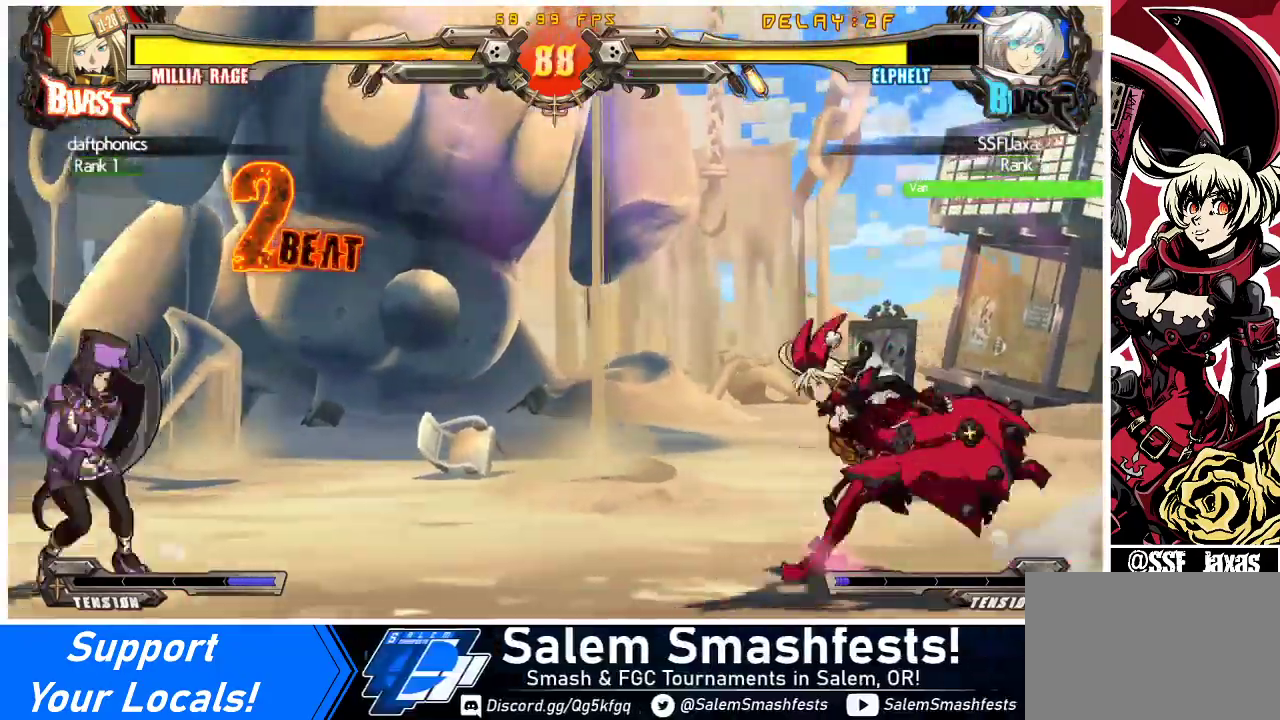
{"buttons": [], "events": [[33, "DPAD_LEFT", "up"], [33, "DPAD_RIGHT", "down"], [367, "DPAD_RIGHT", "up"], [400, "DPAD_LEFT", "down"], [500, "DPAD_LEFT", "up"]]}
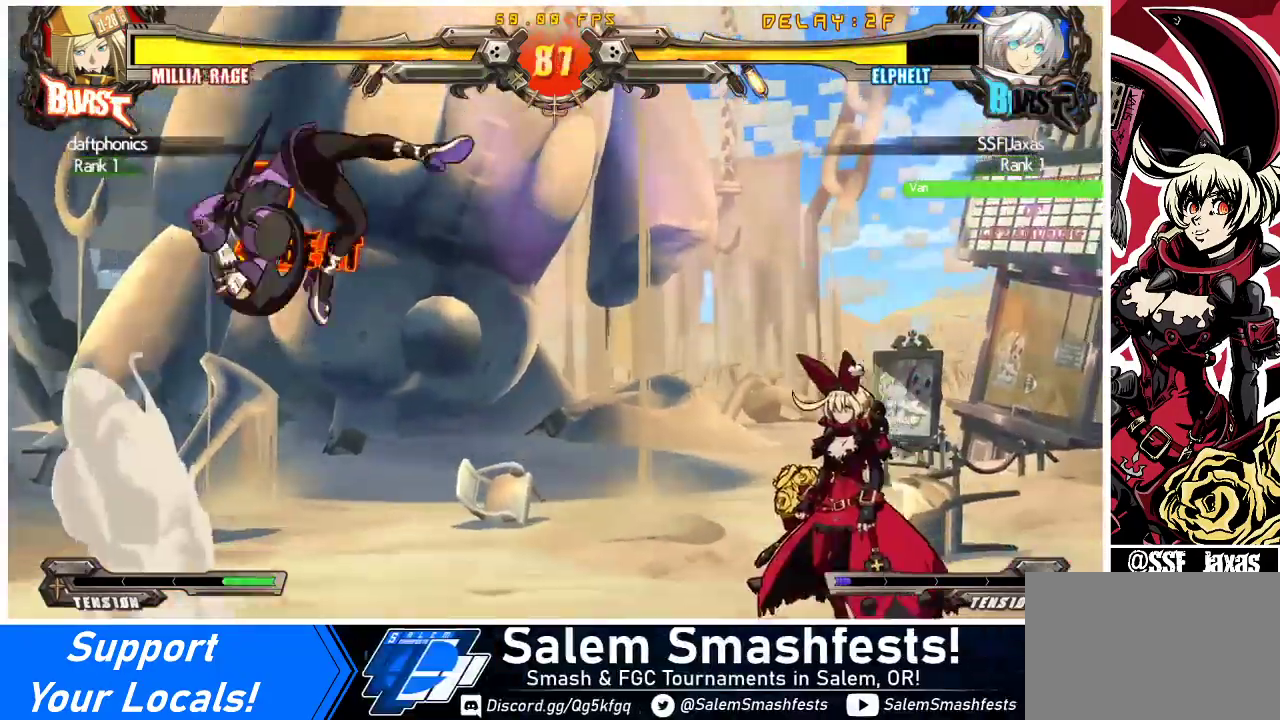
{"buttons": [], "events": [[33, "DPAD_RIGHT", "down"], [367, "DPAD_RIGHT", "up"], [400, "DPAD_LEFT", "down"], [500, "DPAD_LEFT", "up"]]}
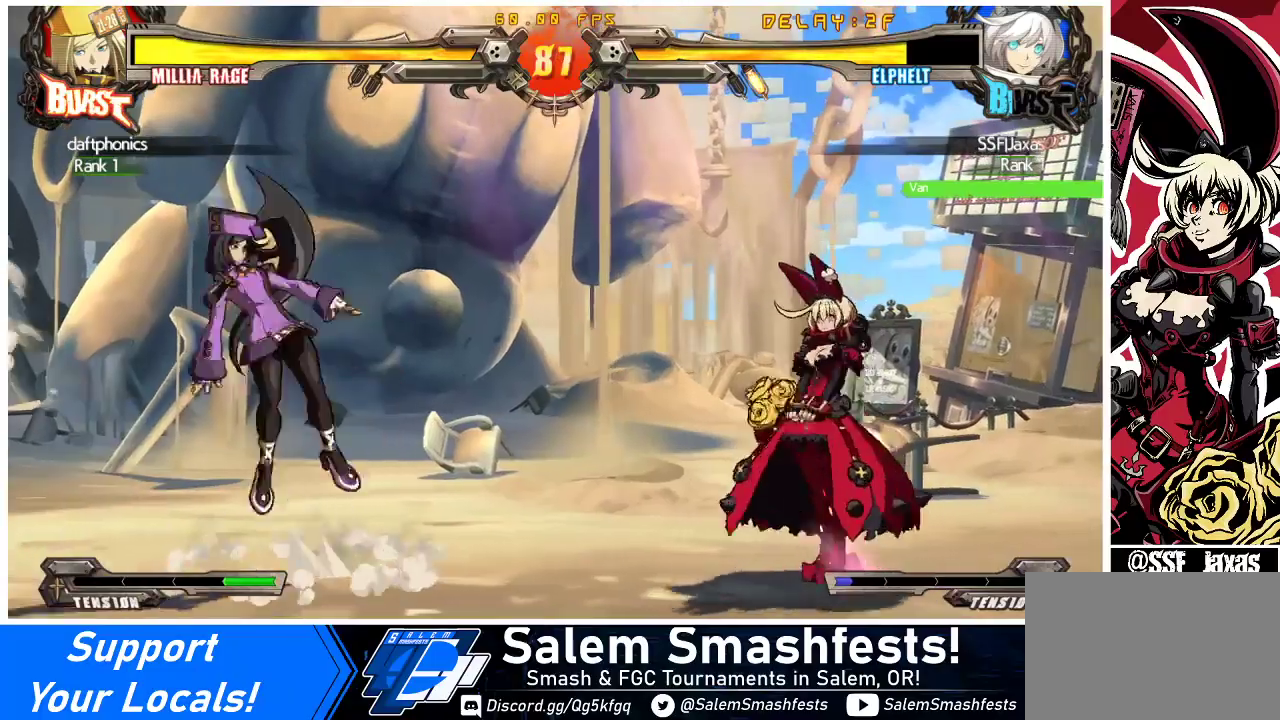
{"buttons": ["DPAD_LEFT"], "events": [[33, "DPAD_RIGHT", "down"], [367, "DPAD_LEFT", "down"], [367, "DPAD_RIGHT", "up"]]}
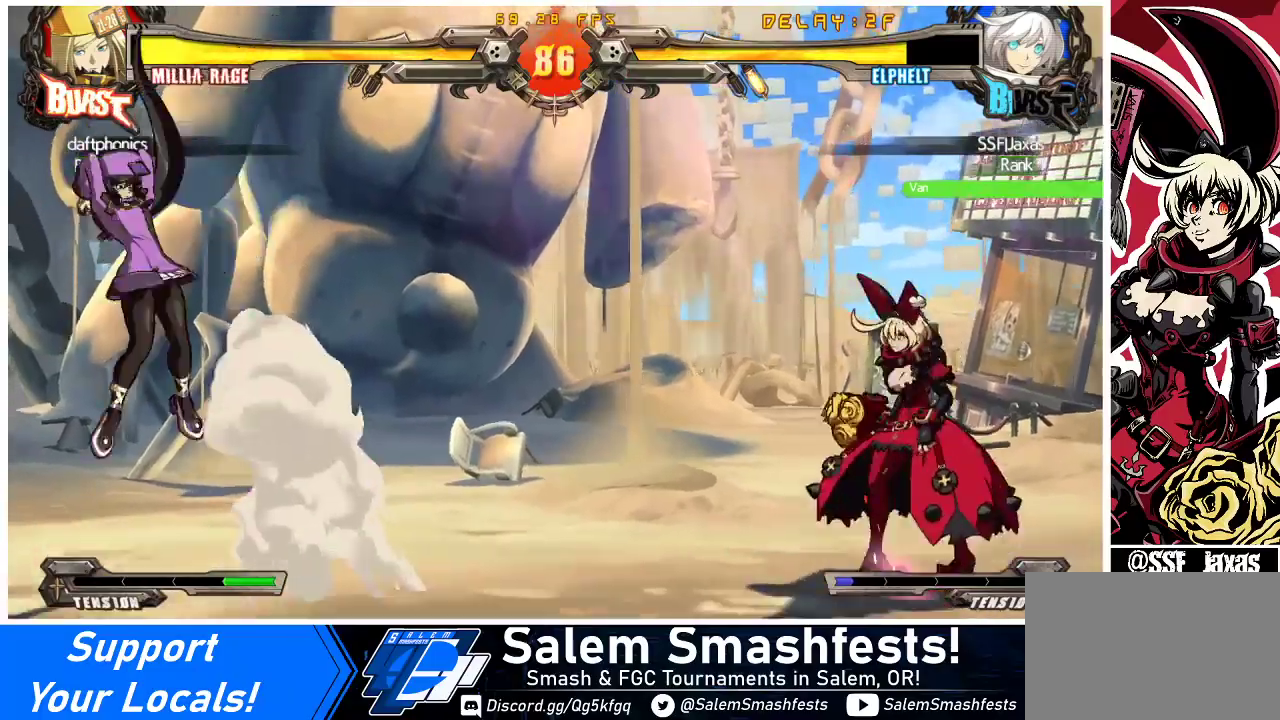
{"buttons": ["DPAD_RIGHT"], "events": [[267, "DPAD_LEFT", "up"], [300, "DPAD_RIGHT", "down"]]}
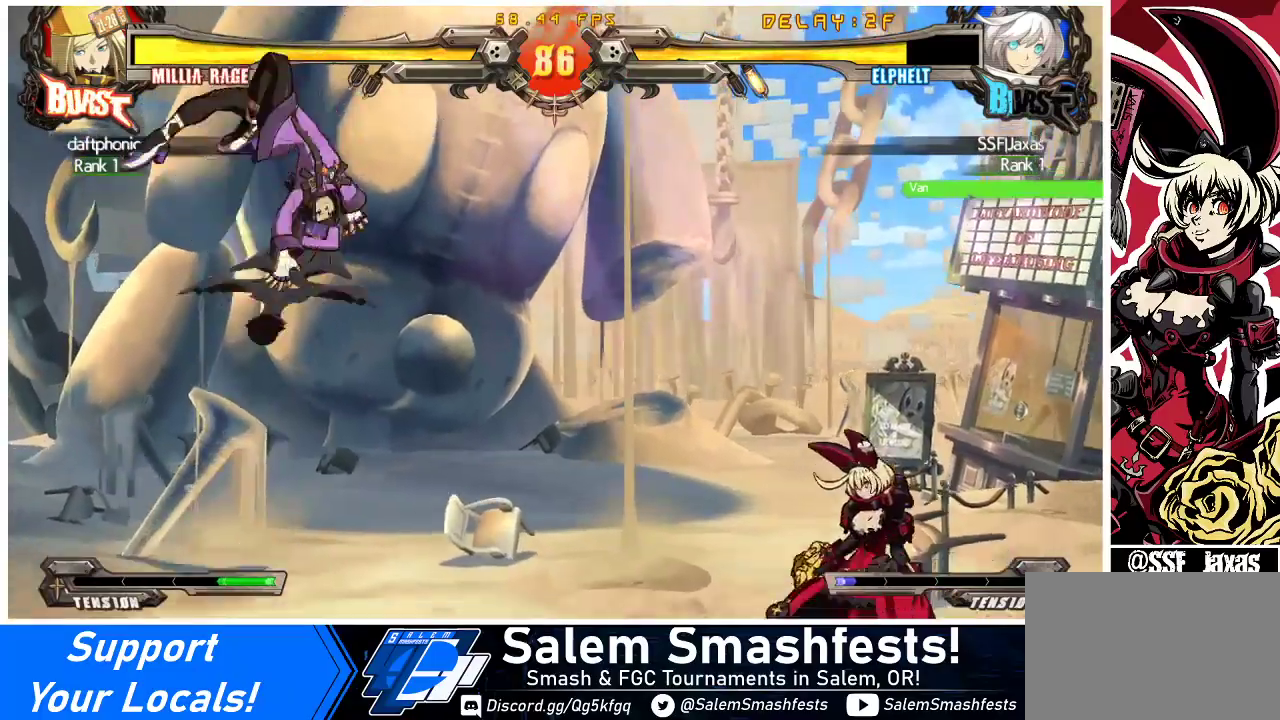
{"buttons": ["CROSS", "DPAD_LEFT"], "events": [[33, "DPAD_RIGHT", "up"], [67, "DPAD_LEFT", "down"], [67, "R1", "down"], [267, "DPAD_LEFT", "up"], [267, "R1", "up"], [333, "DPAD_DOWN", "down"], [400, "DPAD_LEFT", "down"], [433, "DPAD_DOWN", "up"], [467, "CROSS", "down"]]}
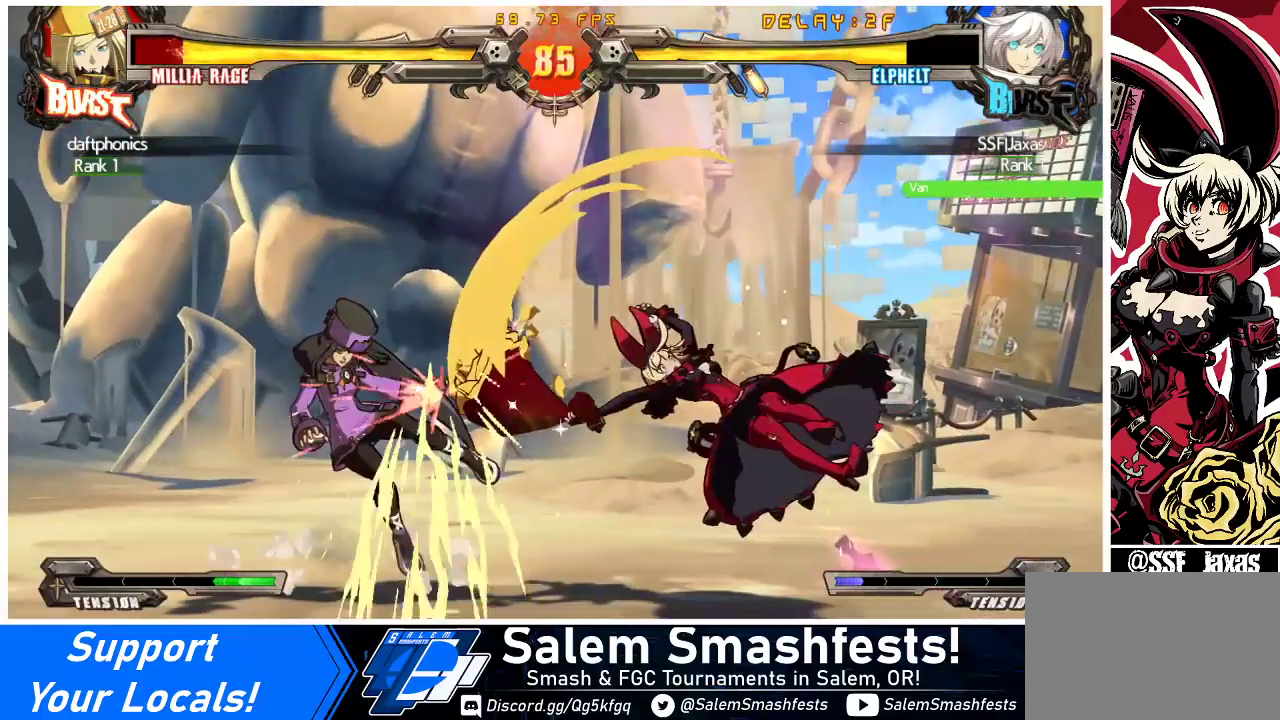
{"buttons": ["DPAD_LEFT"], "events": [[167, "CROSS", "up"], [167, "DPAD_LEFT", "up"], [367, "DPAD_LEFT", "down"], [433, "DPAD_LEFT", "up"], [467, "DPAD_LEFT", "down"]]}
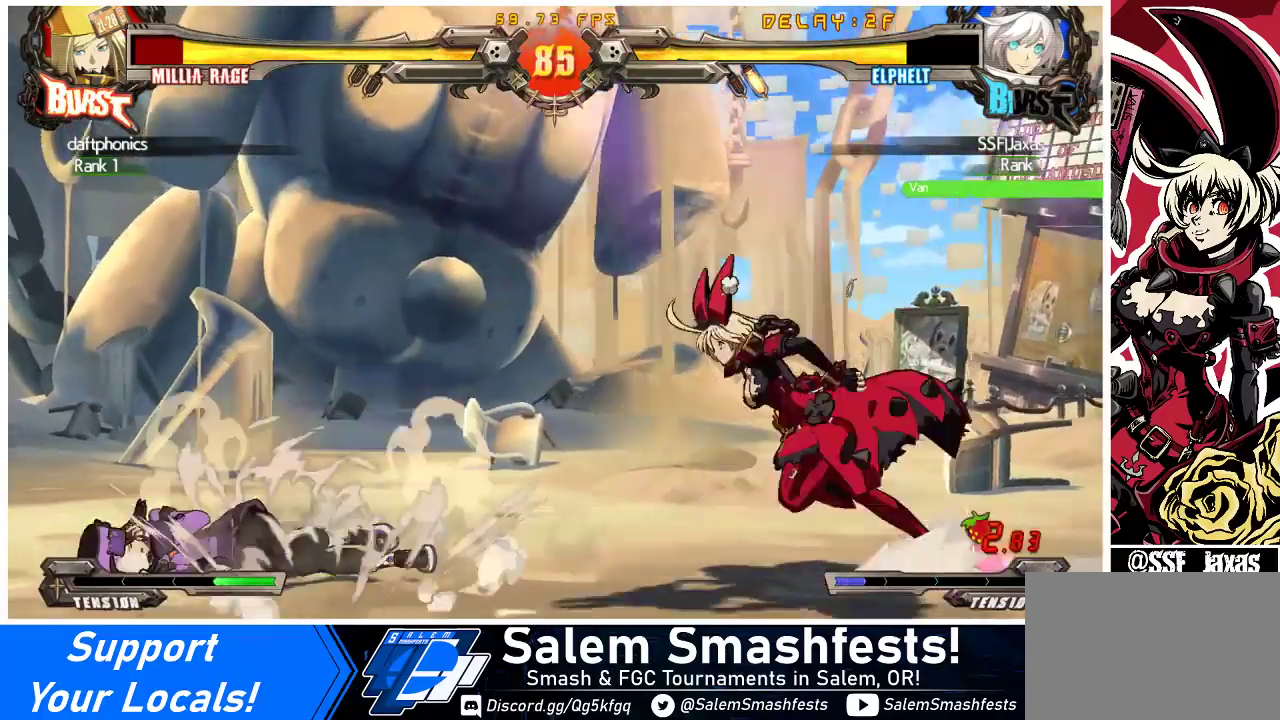
{"buttons": [], "events": [[67, "DPAD_DOWN", "down"], [100, "DPAD_LEFT", "up"], [133, "CROSS", "down"], [200, "DPAD_DOWN", "up"], [300, "CROSS", "up"]]}
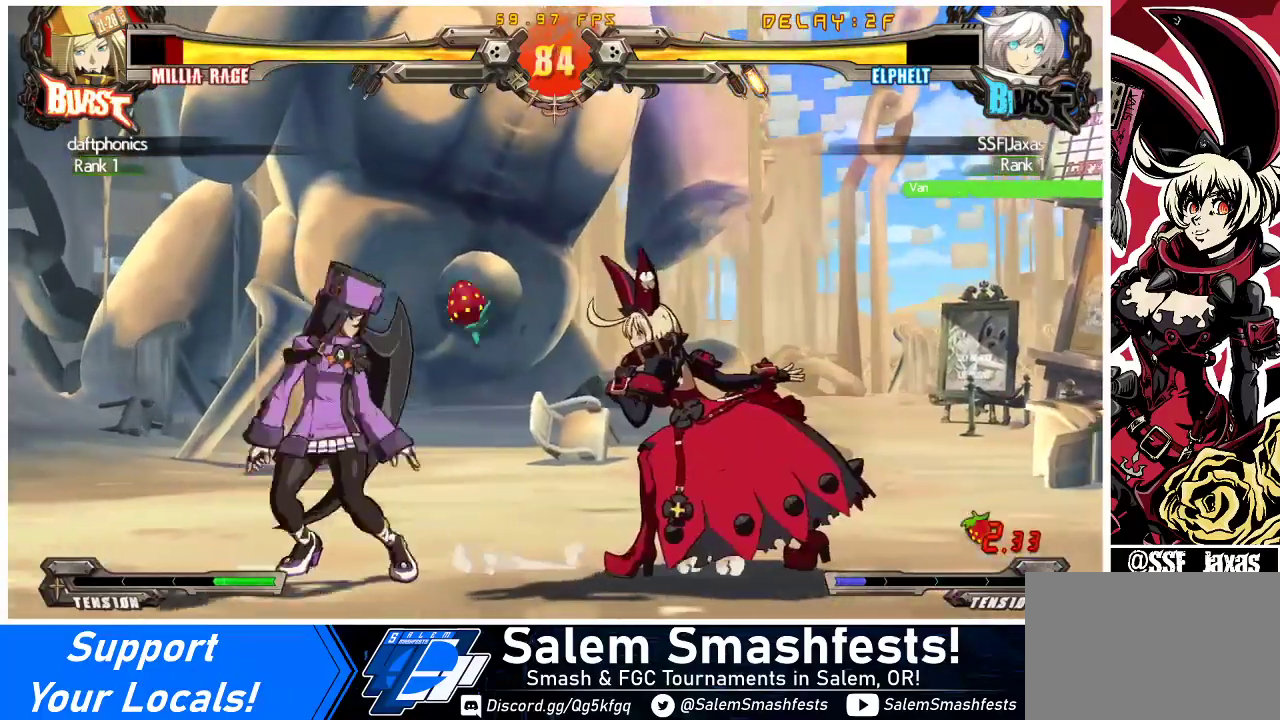
{"buttons": ["CROSS", "DPAD_DOWN"], "events": [[67, "DPAD_LEFT", "down"], [133, "DPAD_LEFT", "up"], [167, "DPAD_LEFT", "down"], [367, "DPAD_DOWN", "down"], [400, "DPAD_LEFT", "up"], [467, "CROSS", "down"]]}
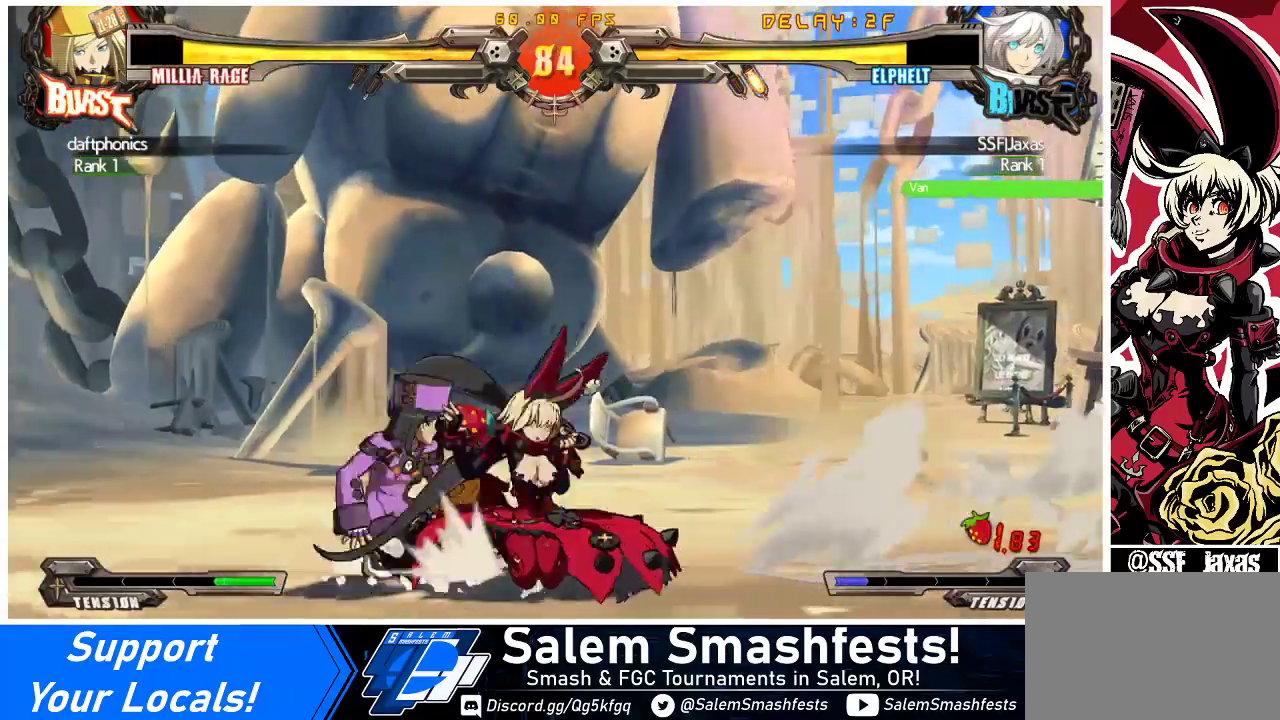
{"buttons": ["CROSS", "DPAD_LEFT"], "events": [[33, "DPAD_DOWN", "up"], [100, "CROSS", "up"], [200, "TRIANGLE", "down"], [333, "TRIANGLE", "up"], [367, "DPAD_LEFT", "down"], [467, "CROSS", "down"]]}